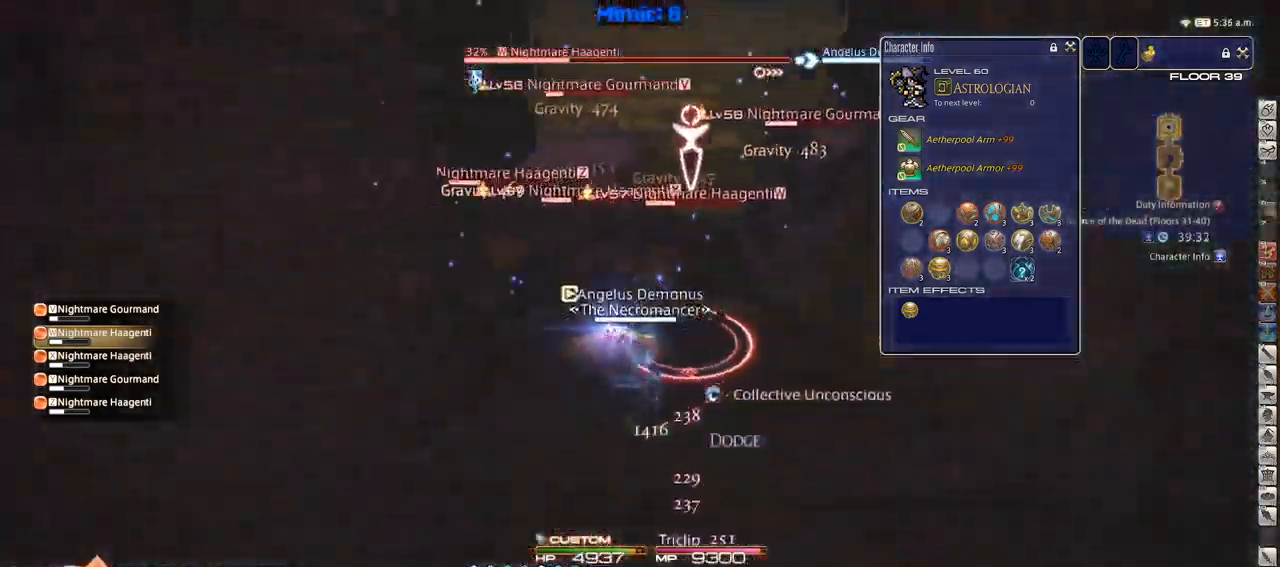
Gameplay with keyboard; each line is a JSON object with the keys held at the frame after it. "events" lists presses ("down") and releases ("up") of ".", "/", "0", "1", "2", "3", "4", "5", "6", "7", "8", "9", "a", "alt_l", "alt_r", "b", "backslash", "backspace", "c", "caps_lock", "comma", "ctrl_l", "ctrl_r", "d", "down", "e", "equals", "escape", "f", "f1", "f10", "f11", "f12", "f2", "f3", "f4", "f5", "f6", "f7", "f8", "f9", "g", "h", "i", "j", "k", "l", "lbracket", "left", "m", "minus", "n", "o", "p", "q", "quote", "r", "rbracket", "return", "right", "s", "semicolon", "shift_l", "shift_r", "space", "super", "t", "tab", "tilde", "u", "up", "v", "w", "x", "y" and "z" between this image and that frame as [ms after this image, input, new state], when the widget could be followed in between. No other keys are recorded. Mouse input is not recorded.
{"keys": ["a", "s"], "events": [[67, "p", "up"], [167, "return", "down"], [217, "return", "up"], [300, "return", "down"], [450, "return", "up"]]}
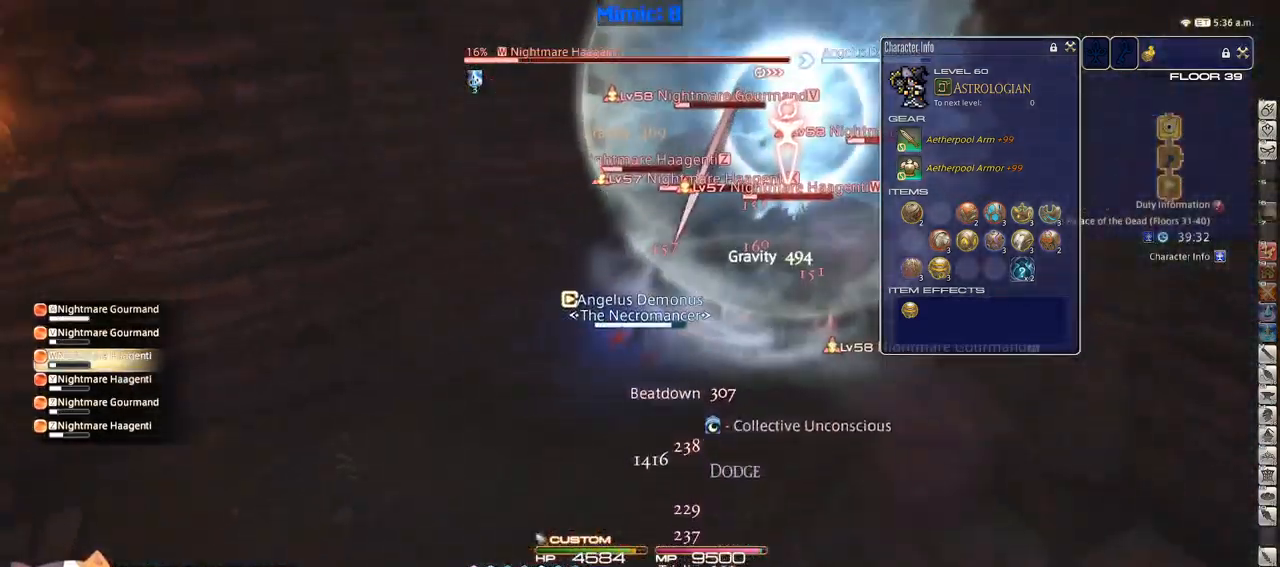
{"keys": ["2", "shift_r"], "events": [[83, "a", "up"], [83, "s", "up"], [83, "shift_r", "down"], [317, "2", "down"], [367, "2", "up"], [467, "2", "down"]]}
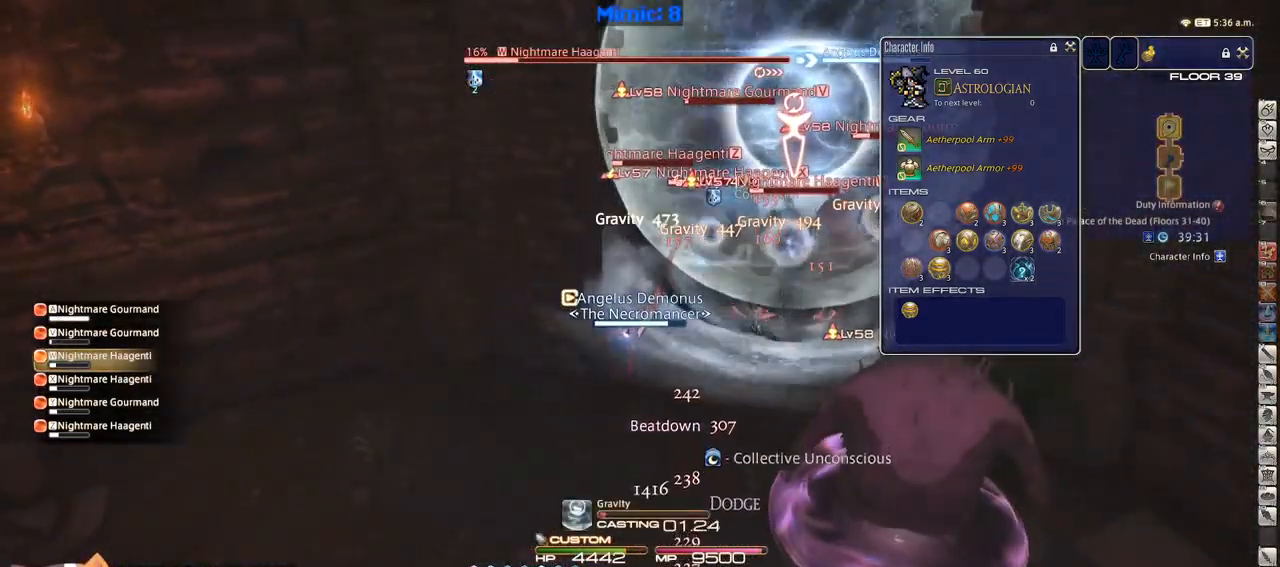
{"keys": ["rbracket"], "events": [[50, "2", "up"], [50, "shift_r", "up"], [150, "rbracket", "down"], [233, "rbracket", "up"], [333, "rbracket", "down"]]}
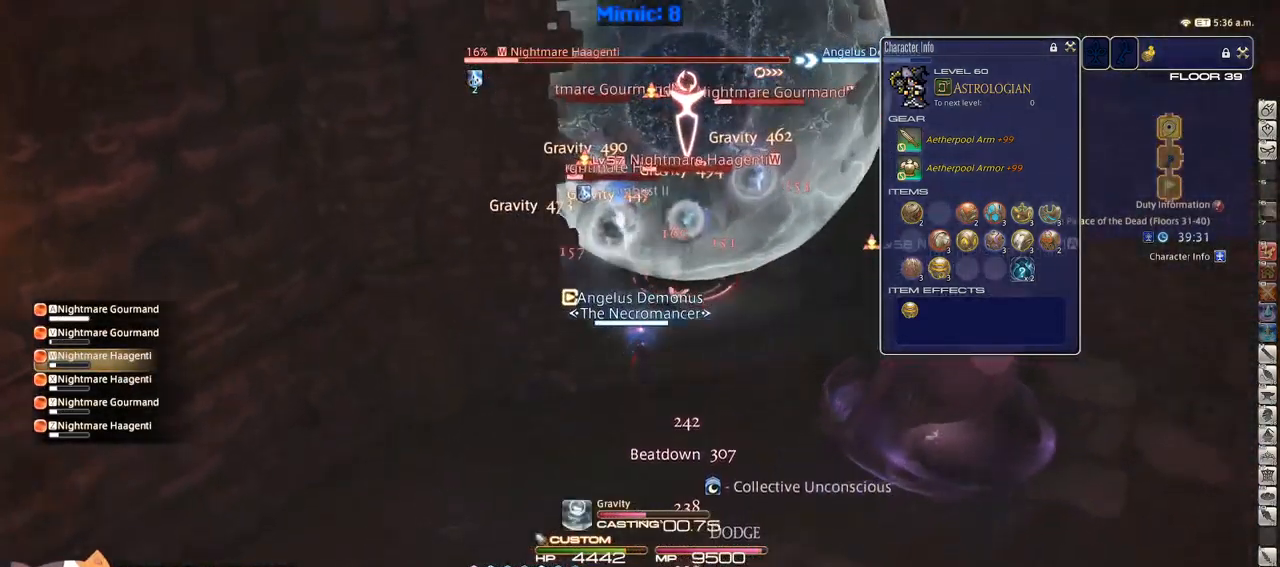
{"keys": ["p"], "events": [[83, "rbracket", "up"], [316, "p", "down"], [349, "p", "up"], [449, "p", "down"]]}
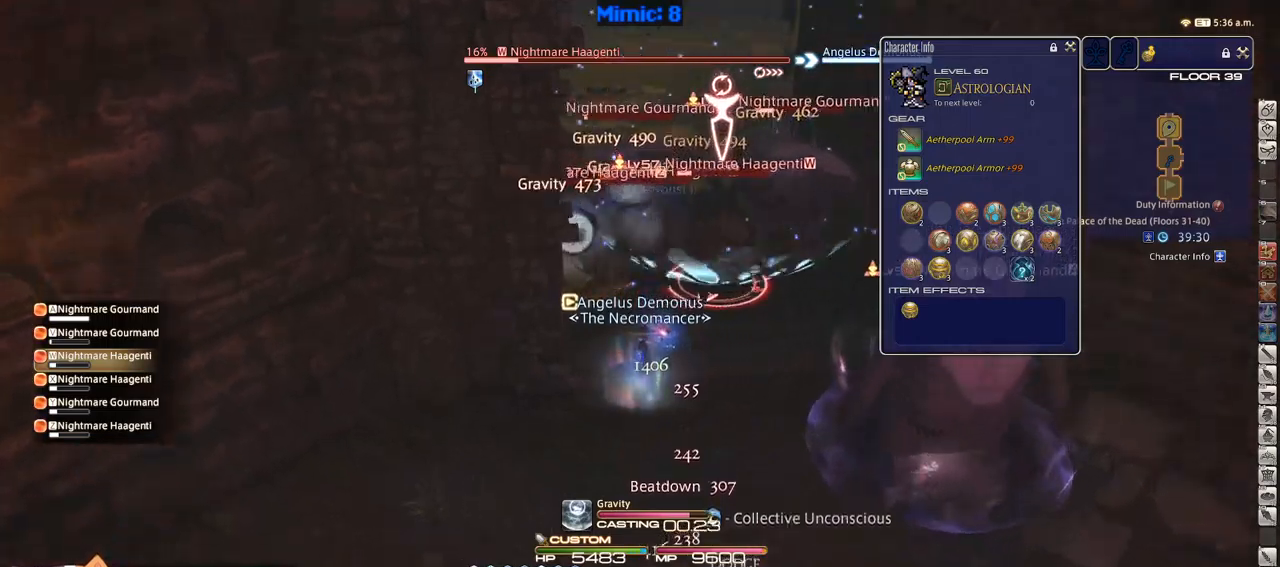
{"keys": ["d", "w"], "events": [[33, "p", "up"], [83, "p", "down"], [267, "d", "down"], [267, "p", "up"], [267, "return", "down"], [267, "w", "down"], [350, "return", "up"]]}
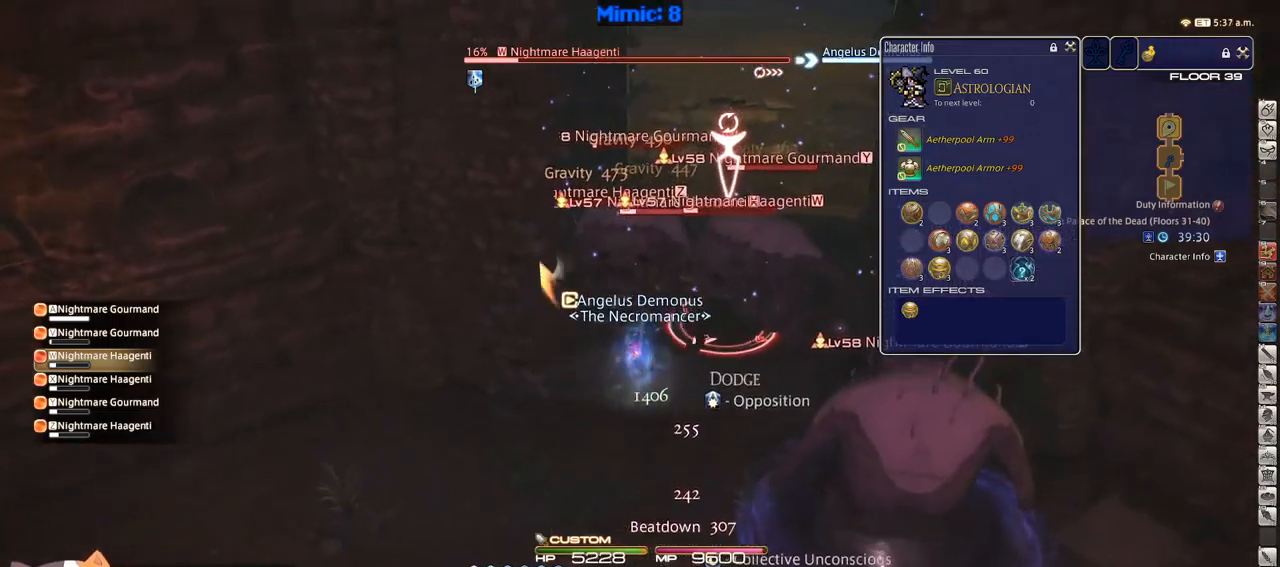
{"keys": ["return", "w"], "events": [[450, "d", "up"], [500, "return", "down"]]}
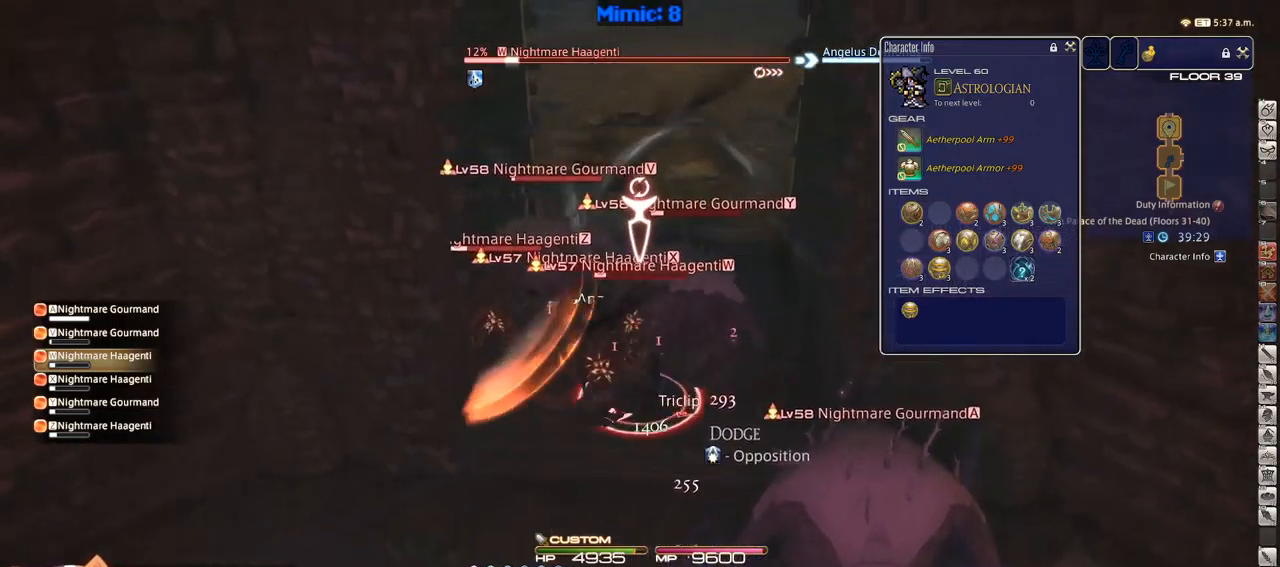
{"keys": ["shift_r", "w"], "events": [[100, "return", "up"], [433, "shift_r", "down"]]}
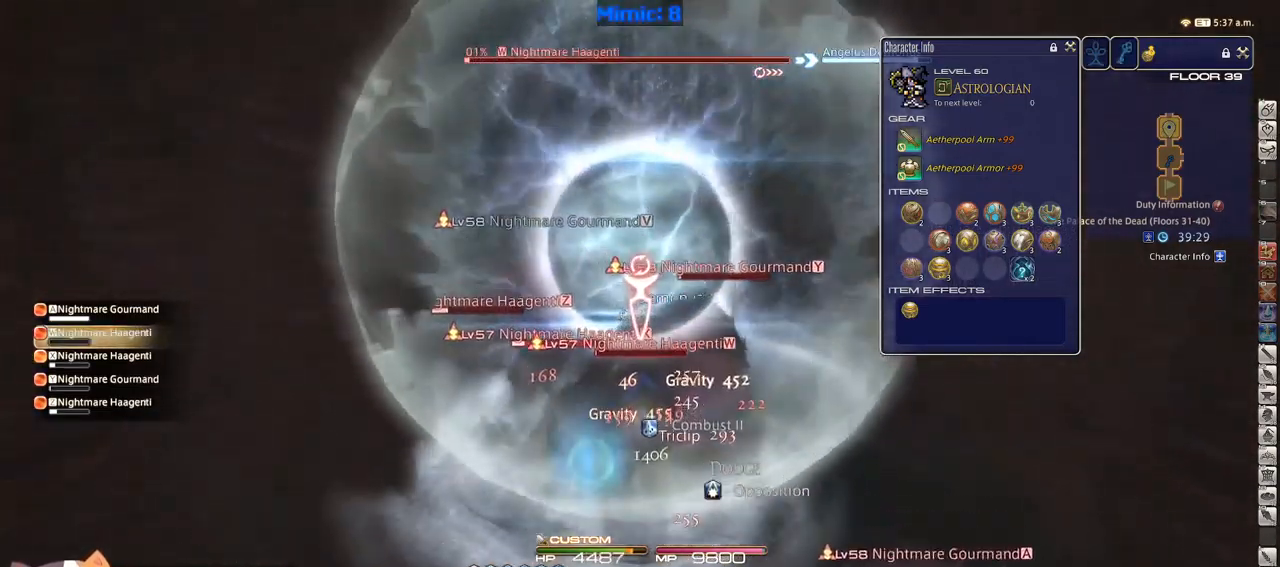
{"keys": ["p"], "events": [[33, "w", "up"], [133, "2", "down"], [133, "d", "down"], [217, "2", "up"], [217, "d", "up"], [250, "2", "down"], [300, "shift_r", "up"], [367, "2", "up"], [367, "p", "down"]]}
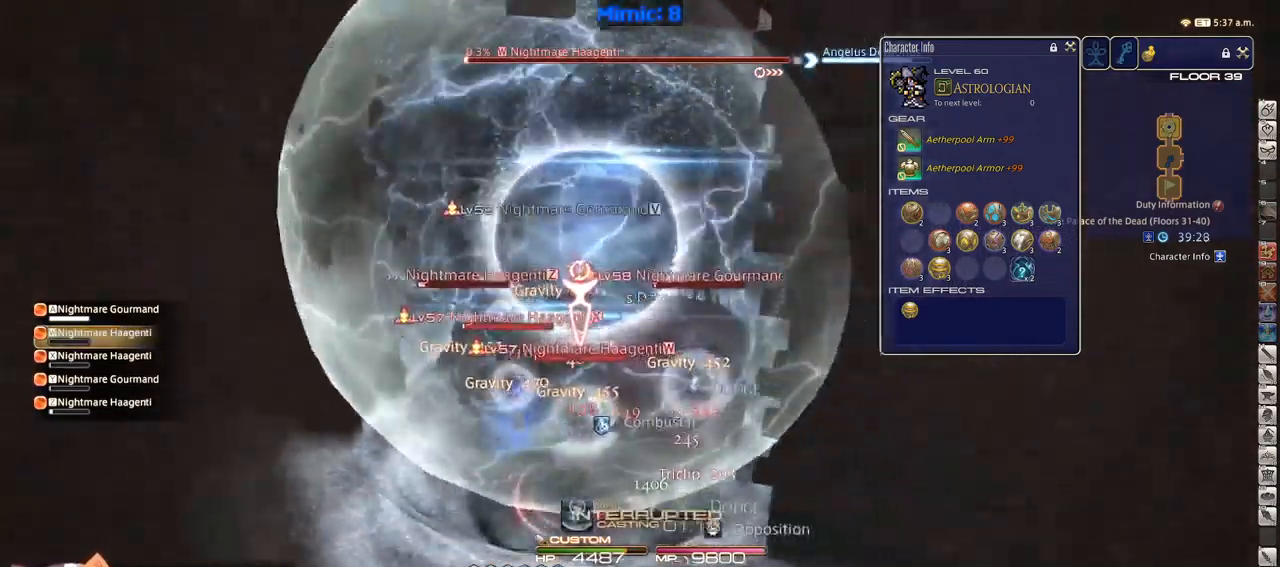
{"keys": ["shift_r"], "events": [[500, "p", "up"], [500, "shift_r", "down"]]}
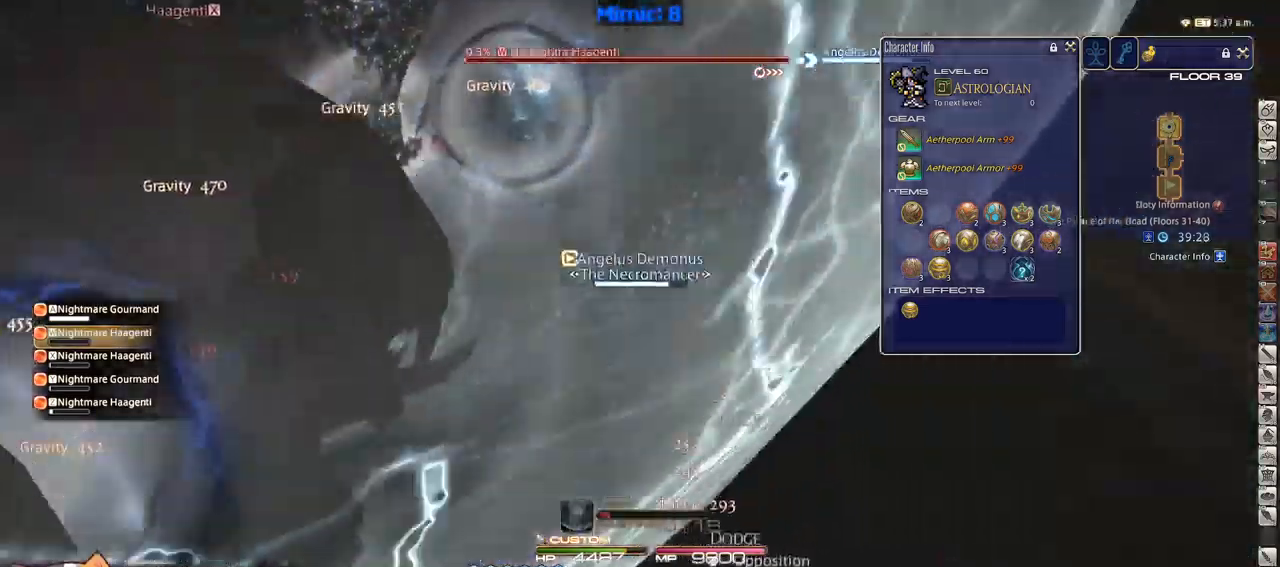
{"keys": ["p"], "events": [[100, "2", "down"], [150, "2", "up"], [250, "2", "down"], [250, "p", "down"], [250, "shift_r", "up"], [333, "2", "up"]]}
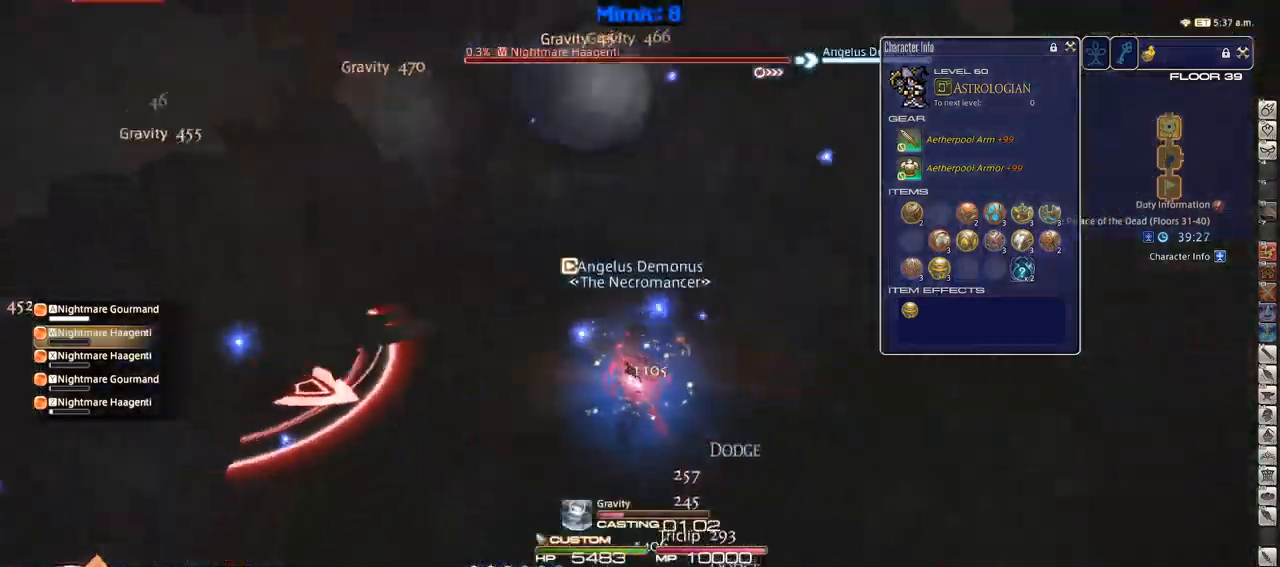
{"keys": ["p"], "events": [[250, "minus", "down"], [367, "minus", "up"]]}
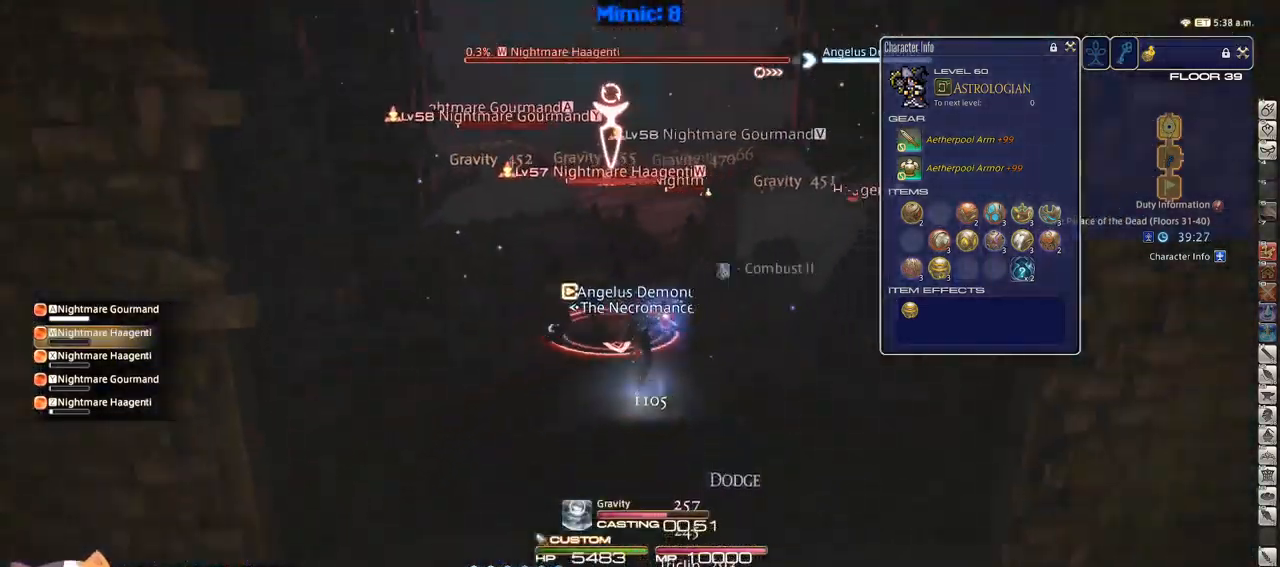
{"keys": [], "events": [[100, "p", "up"]]}
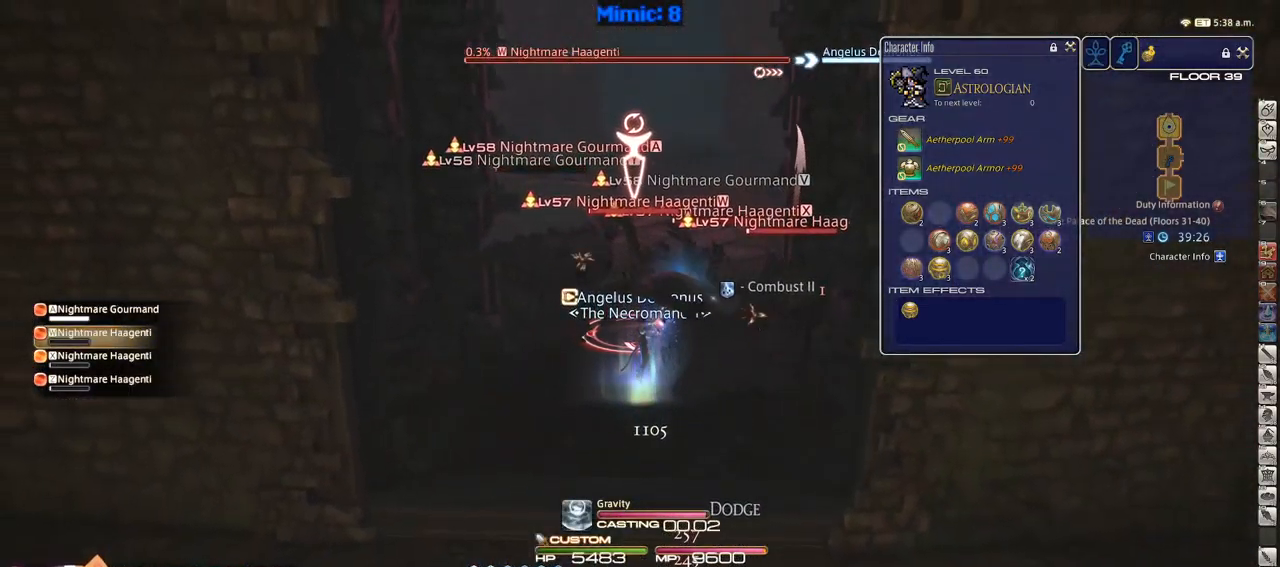
{"keys": ["s"], "events": [[283, "s", "down"], [333, "lbracket", "down"], [383, "lbracket", "up"]]}